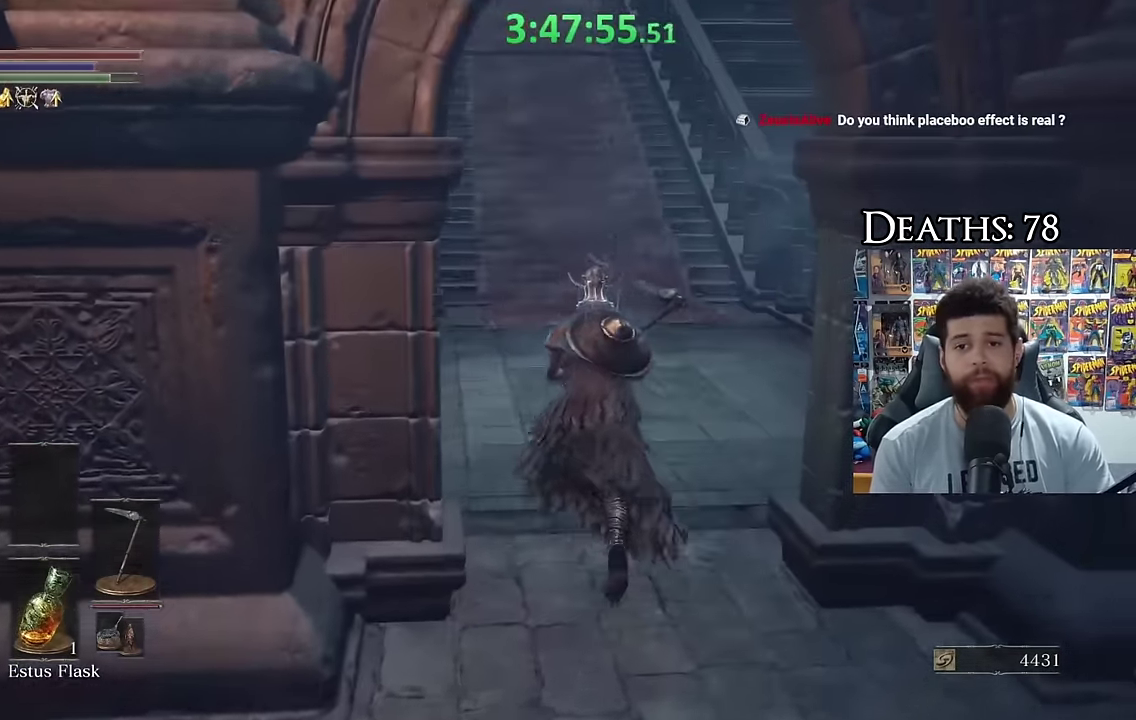
Gameplay with a controller (Xbox layout); each line is a JSON object with the inputs held at the frame after it. "events" lists button and stick changes between this image and that frame as [ms after this image, input, new state], when the widget could be followed in between.
{"buttons": ["B", "L1"], "left_stick": "up-left", "right_stick": "left", "events": [[284, "right_stick", "right"], [350, "L1", "down"], [350, "left_stick", "up-left"], [350, "right_stick", "left"]]}
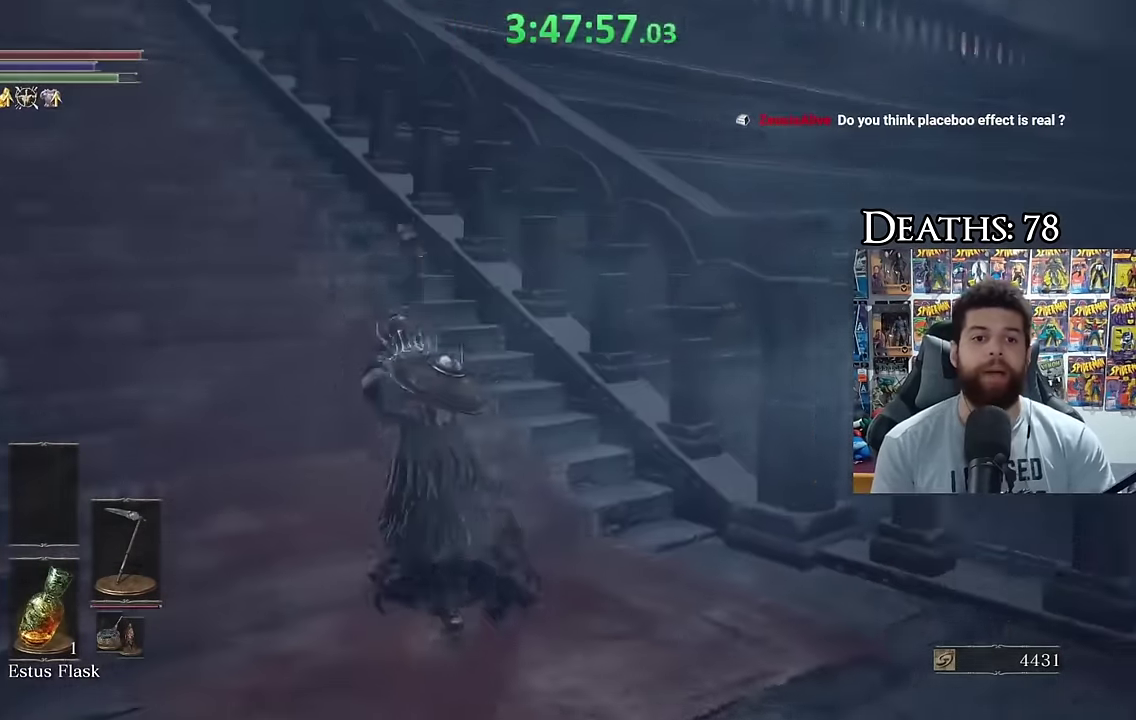
{"buttons": ["B"], "left_stick": "up", "right_stick": "center", "events": [[34, "L1", "up"], [84, "right_stick", "center"], [233, "right_stick", "left"], [317, "right_stick", "center"], [383, "left_stick", "up"]]}
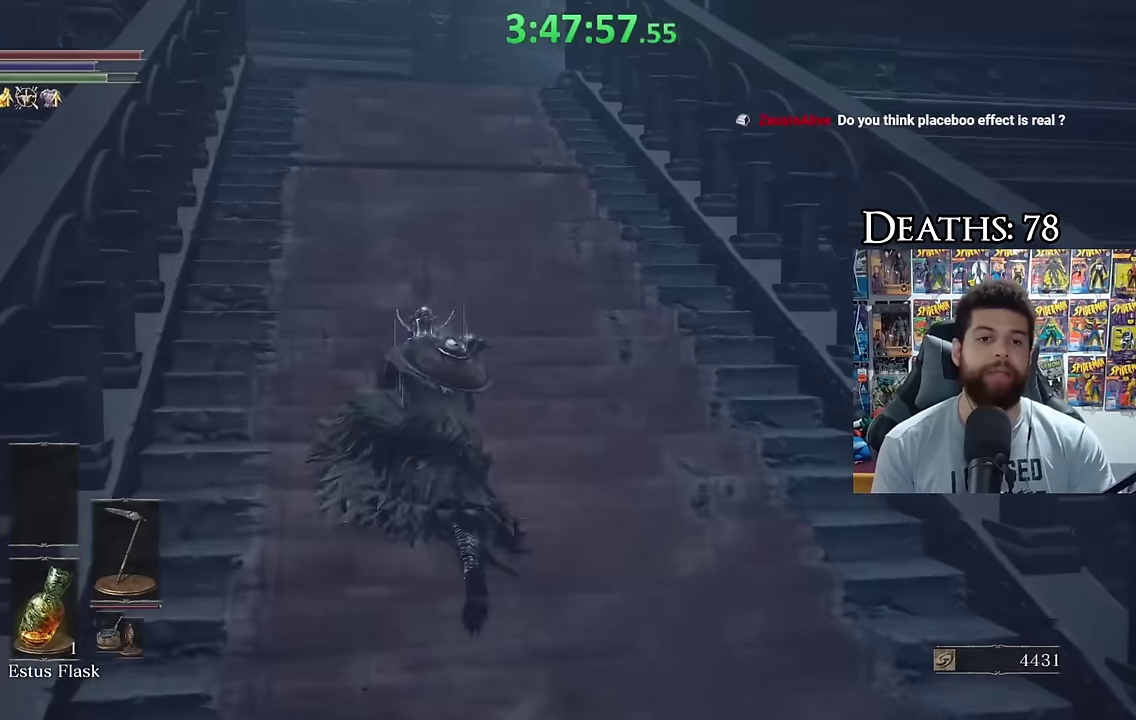
{"buttons": ["B"], "left_stick": "up", "right_stick": "center", "events": [[167, "right_stick", "up"], [233, "right_stick", "center"], [300, "B", "up"], [367, "B", "down"]]}
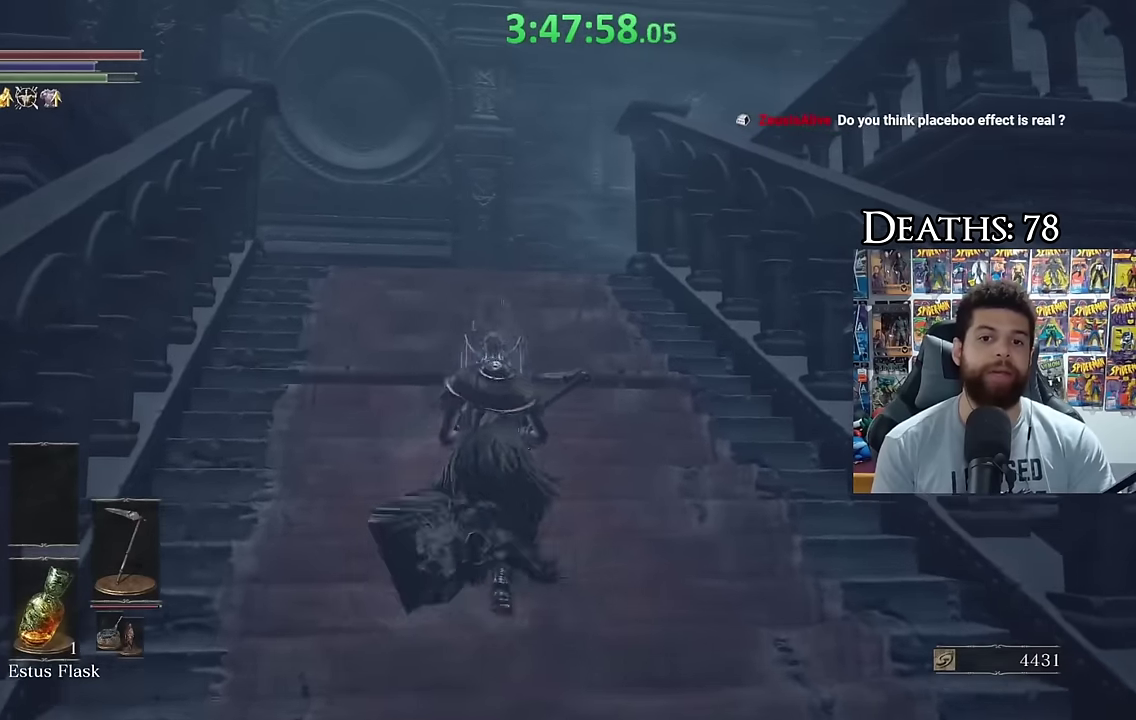
{"buttons": ["B"], "left_stick": "up", "right_stick": "center", "events": []}
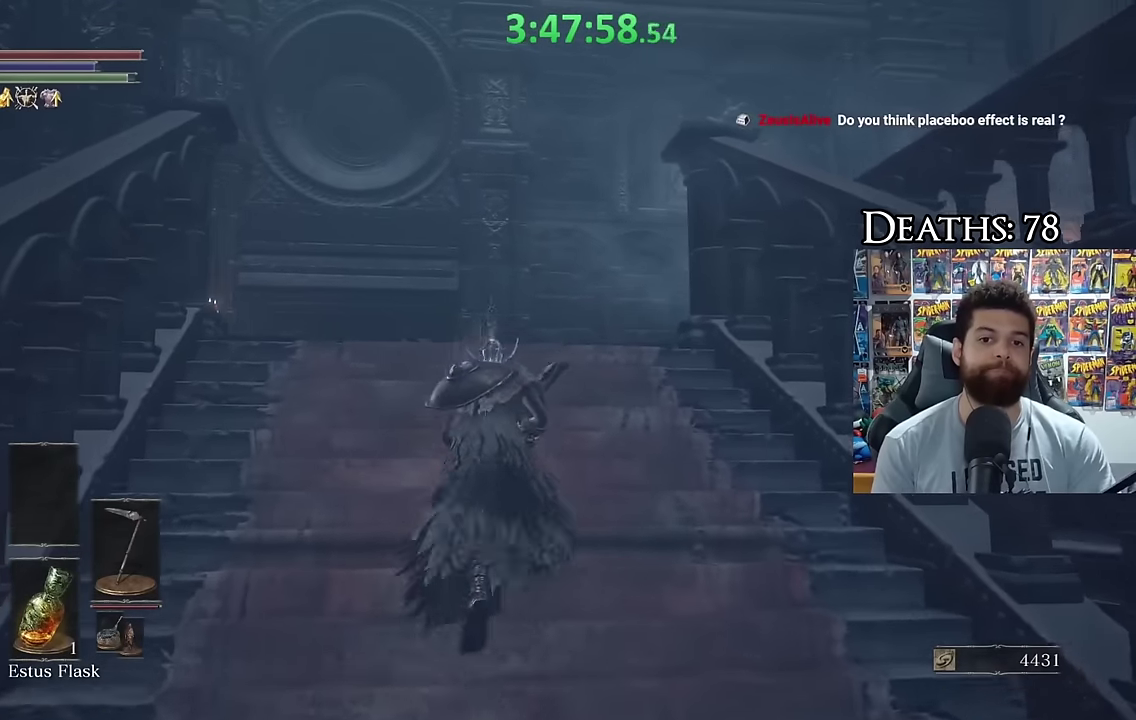
{"buttons": [], "left_stick": "up", "right_stick": "down-right", "events": [[283, "B", "up"], [500, "right_stick", "down-right"]]}
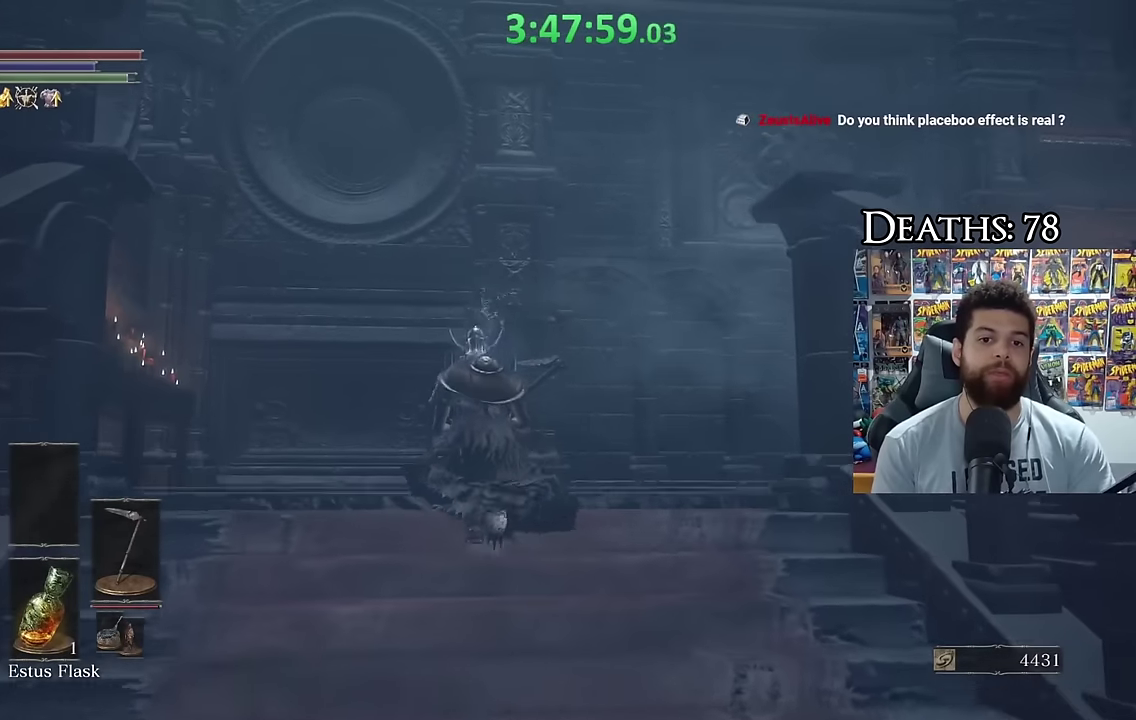
{"buttons": [], "left_stick": "center", "right_stick": "center", "events": [[167, "right_stick", "center"], [267, "left_stick", "center"]]}
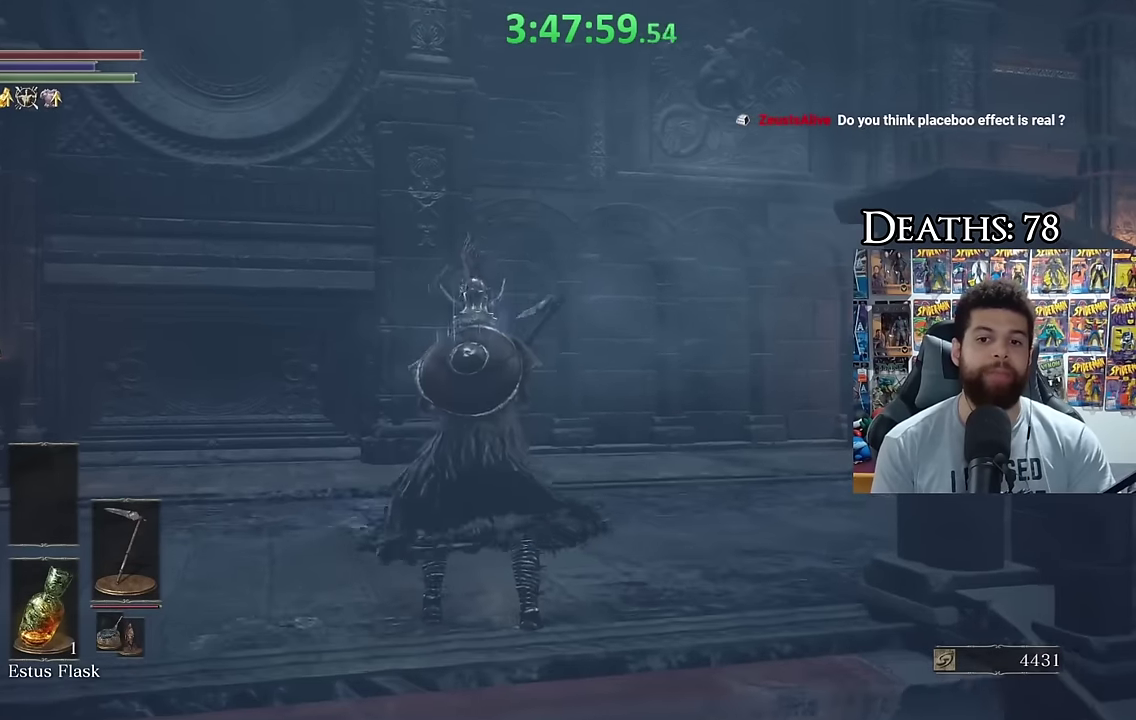
{"buttons": [], "left_stick": "center", "right_stick": "center", "events": [[17, "right_stick", "down-right"], [450, "right_stick", "right"], [500, "right_stick", "center"]]}
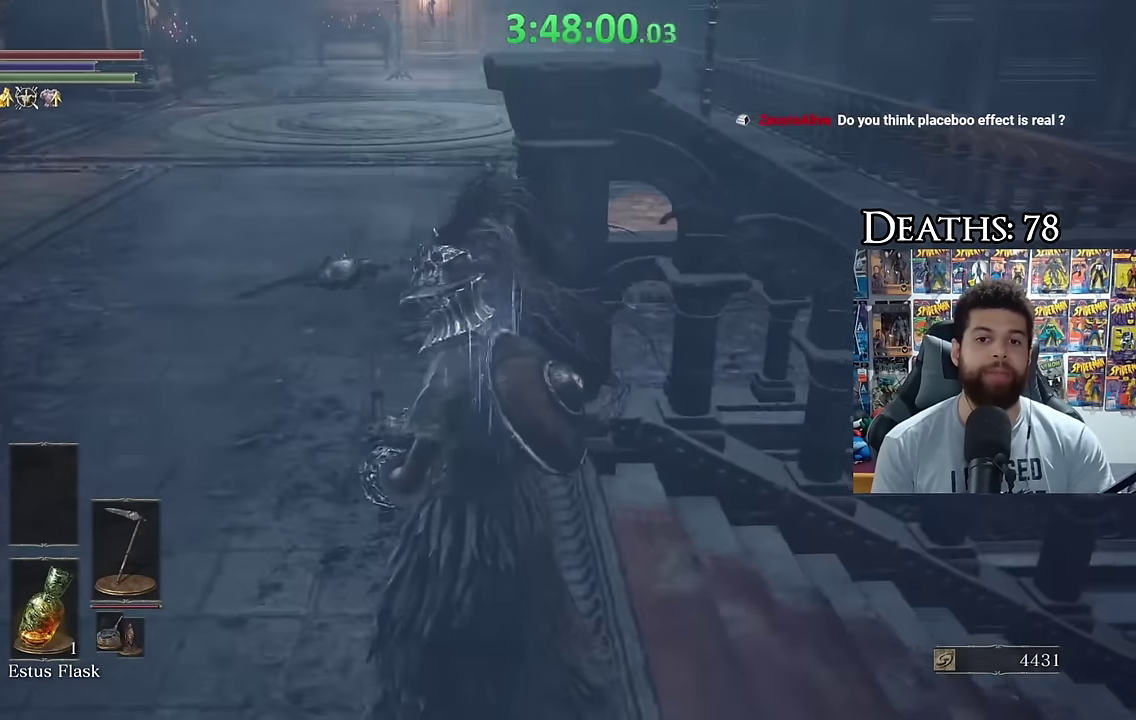
{"buttons": [], "left_stick": "center", "right_stick": "center", "events": [[417, "right_stick", "up-right"], [500, "right_stick", "center"]]}
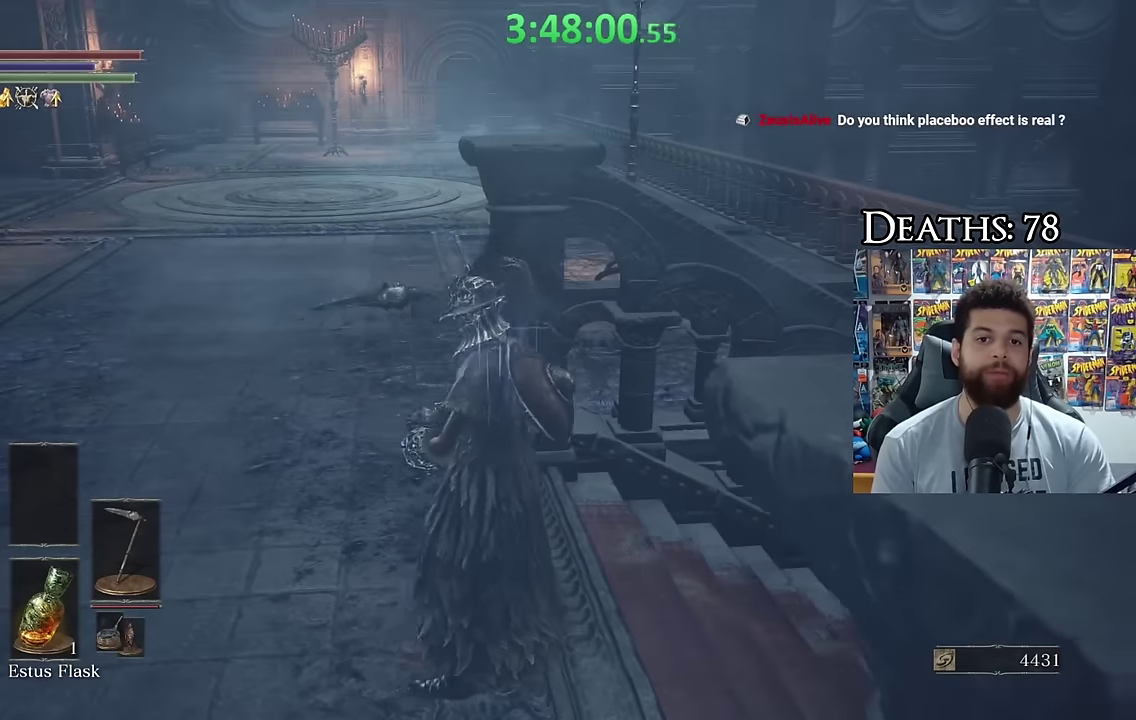
{"buttons": ["B", "L1"], "left_stick": "up-left", "right_stick": "center", "events": [[83, "left_stick", "left"], [133, "B", "down"], [200, "left_stick", "up-left"], [433, "L1", "down"]]}
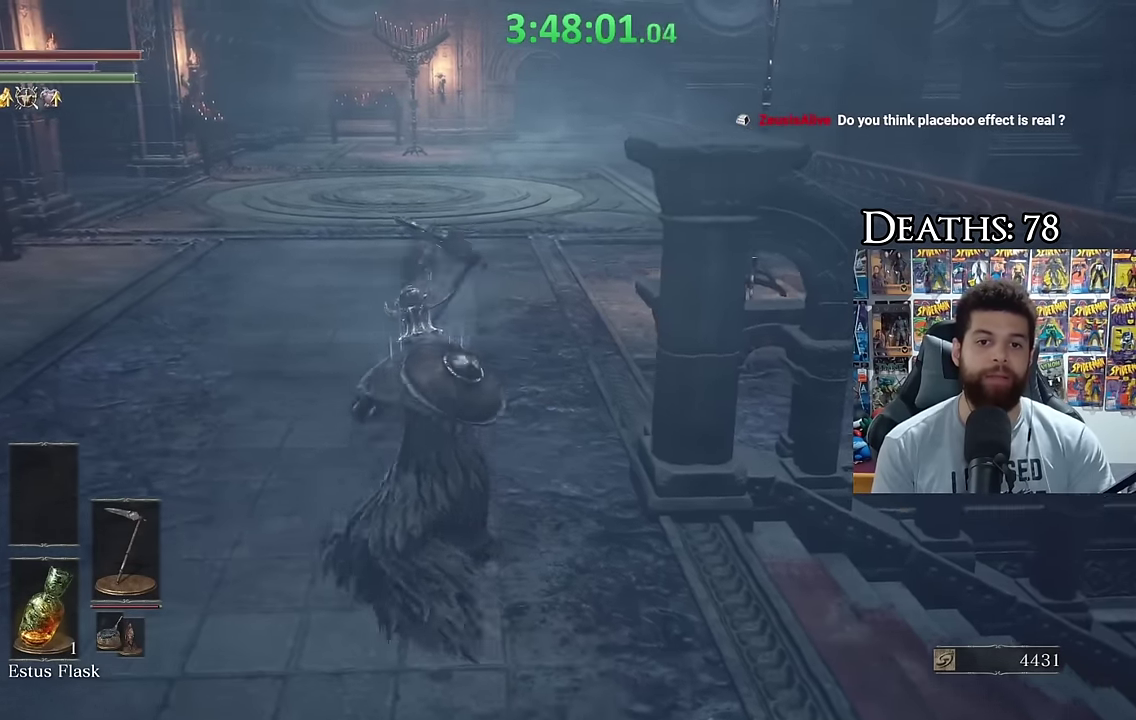
{"buttons": ["B"], "left_stick": "up-left", "right_stick": "center", "events": [[83, "L1", "up"], [133, "right_stick", "right"], [500, "right_stick", "center"]]}
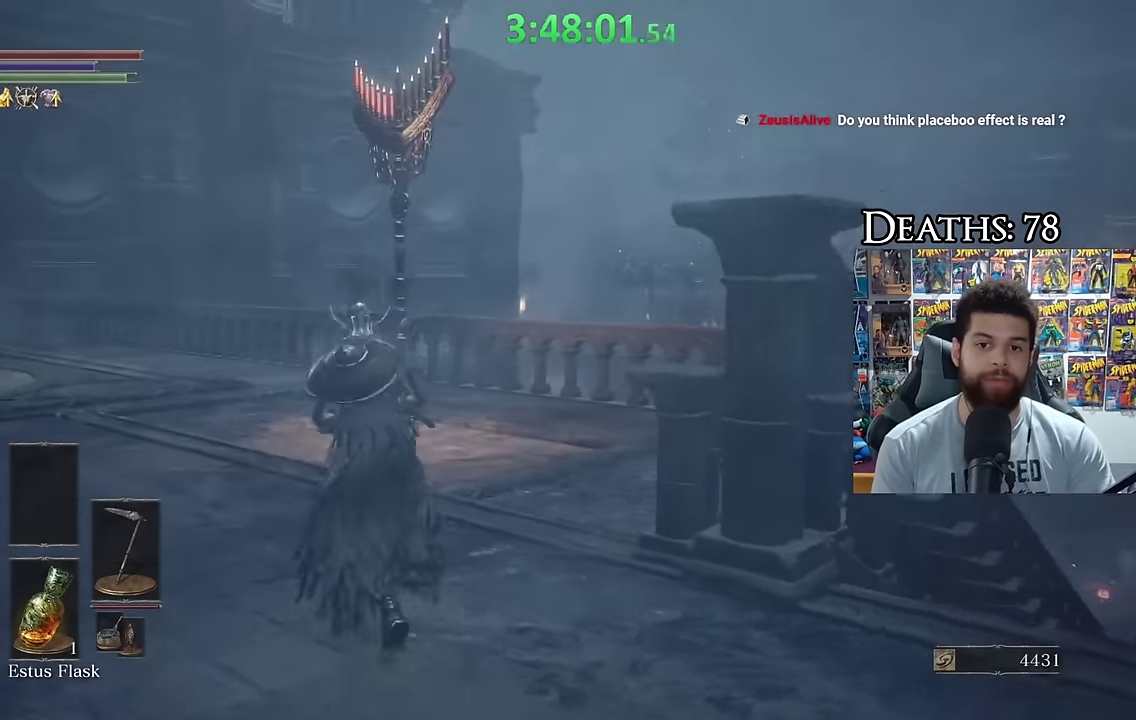
{"buttons": ["B"], "left_stick": "up-left", "right_stick": "left", "events": [[350, "right_stick", "left"]]}
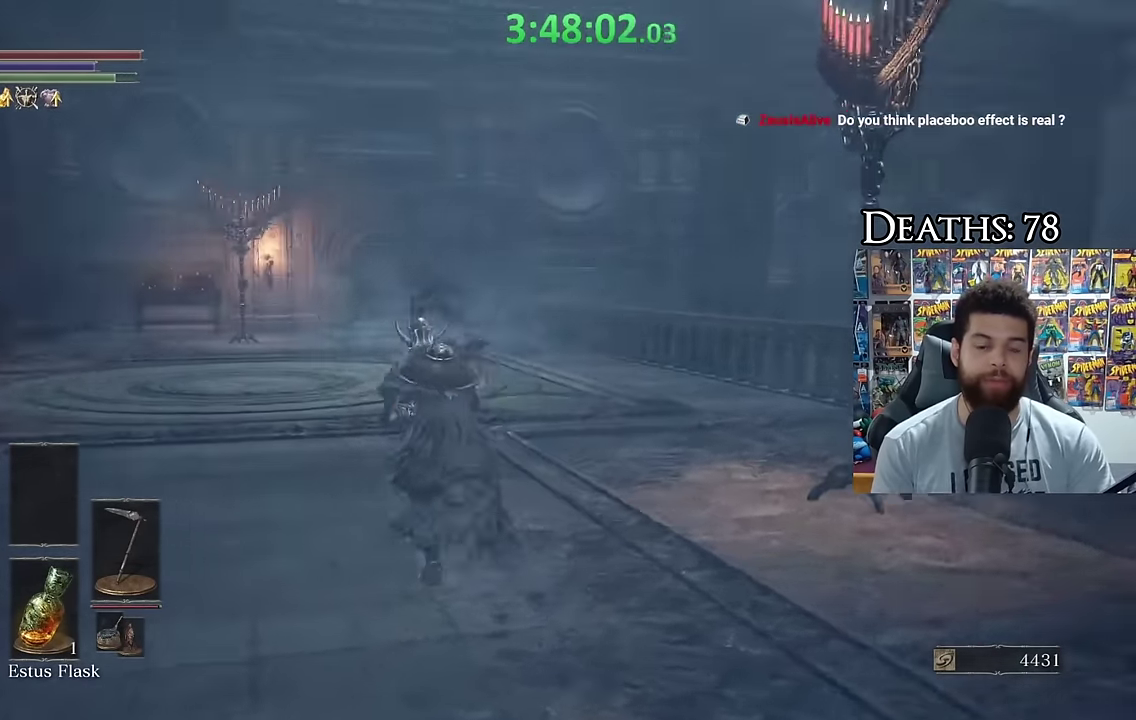
{"buttons": ["B"], "left_stick": "up", "right_stick": "center", "events": [[17, "left_stick", "up"], [50, "right_stick", "center"], [250, "B", "up"], [350, "B", "down"]]}
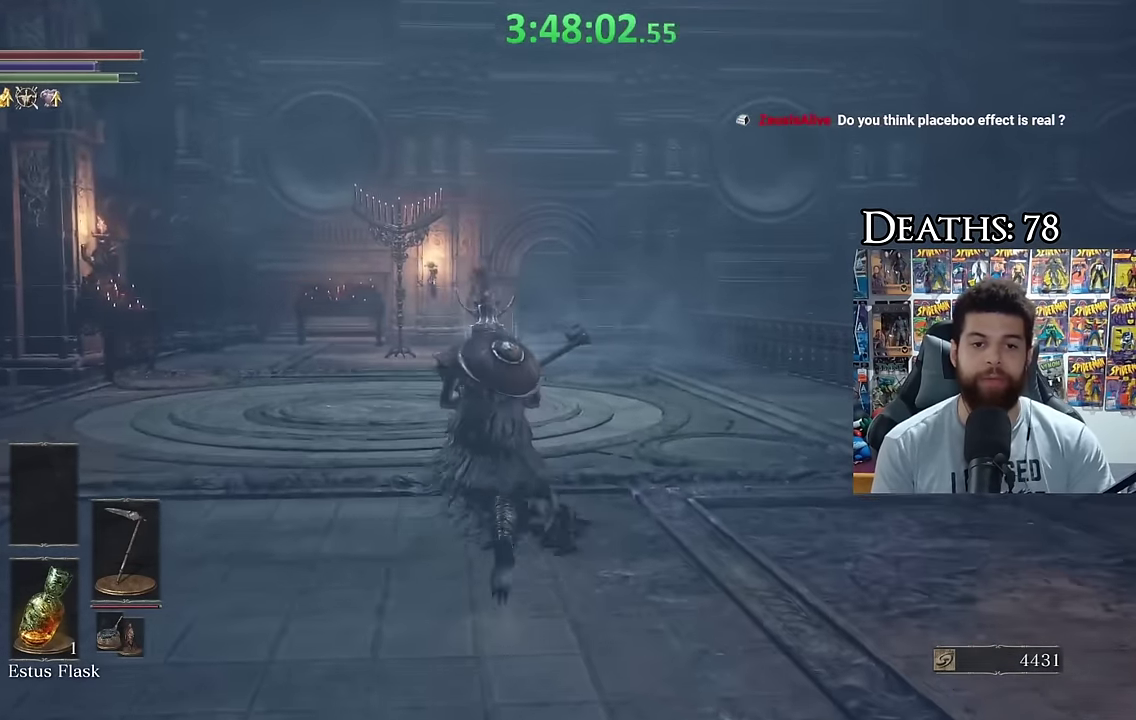
{"buttons": ["B"], "left_stick": "up", "right_stick": "left", "events": [[400, "right_stick", "left"]]}
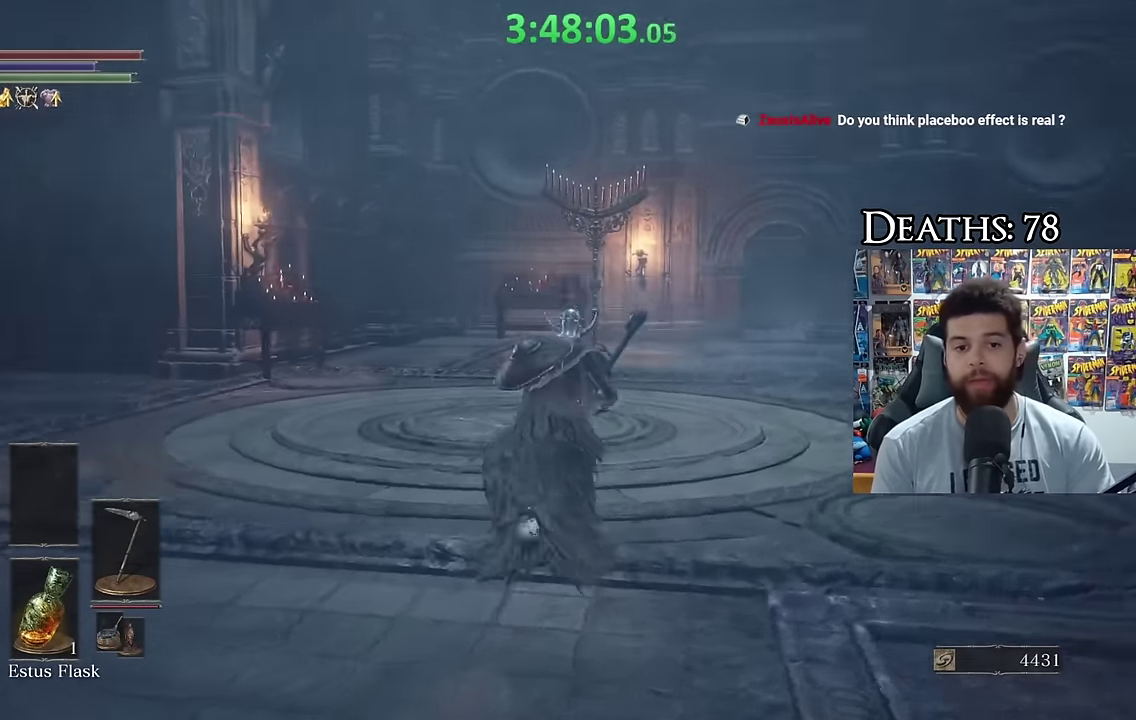
{"buttons": ["B"], "left_stick": "right", "right_stick": "left", "events": [[83, "left_stick", "up-right"], [300, "left_stick", "right"], [350, "right_stick", "center"], [433, "right_stick", "left"]]}
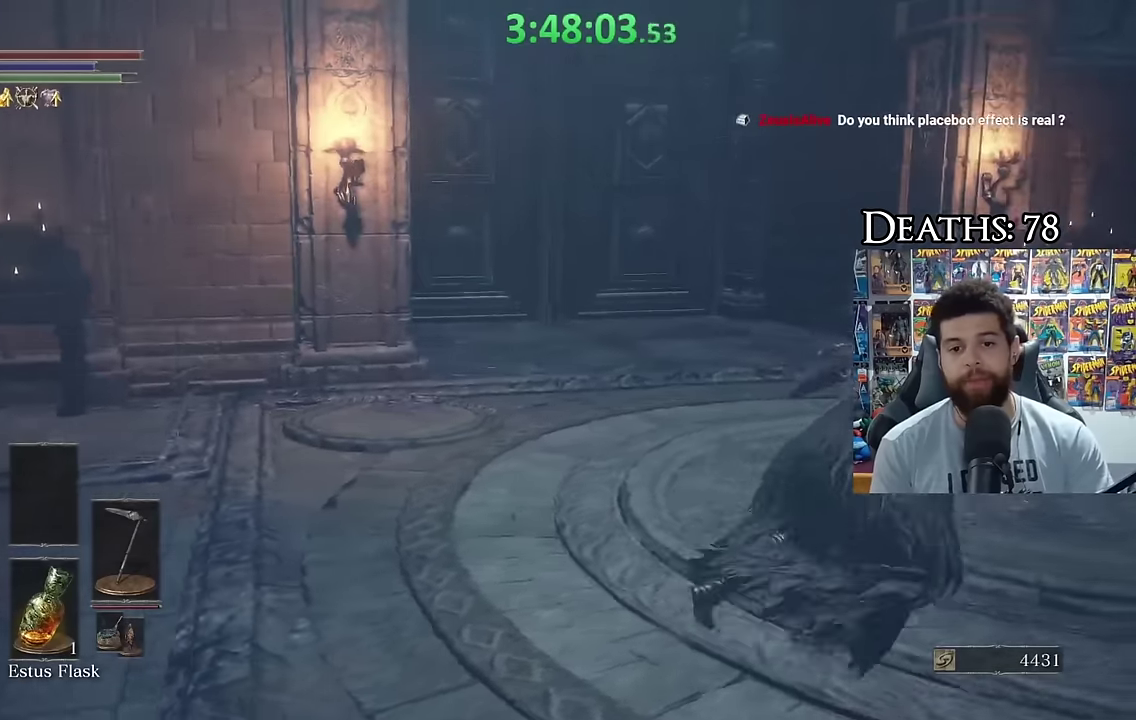
{"buttons": ["B"], "left_stick": "up-right", "right_stick": "right", "events": [[133, "right_stick", "center"], [367, "left_stick", "up-right"], [383, "right_stick", "right"]]}
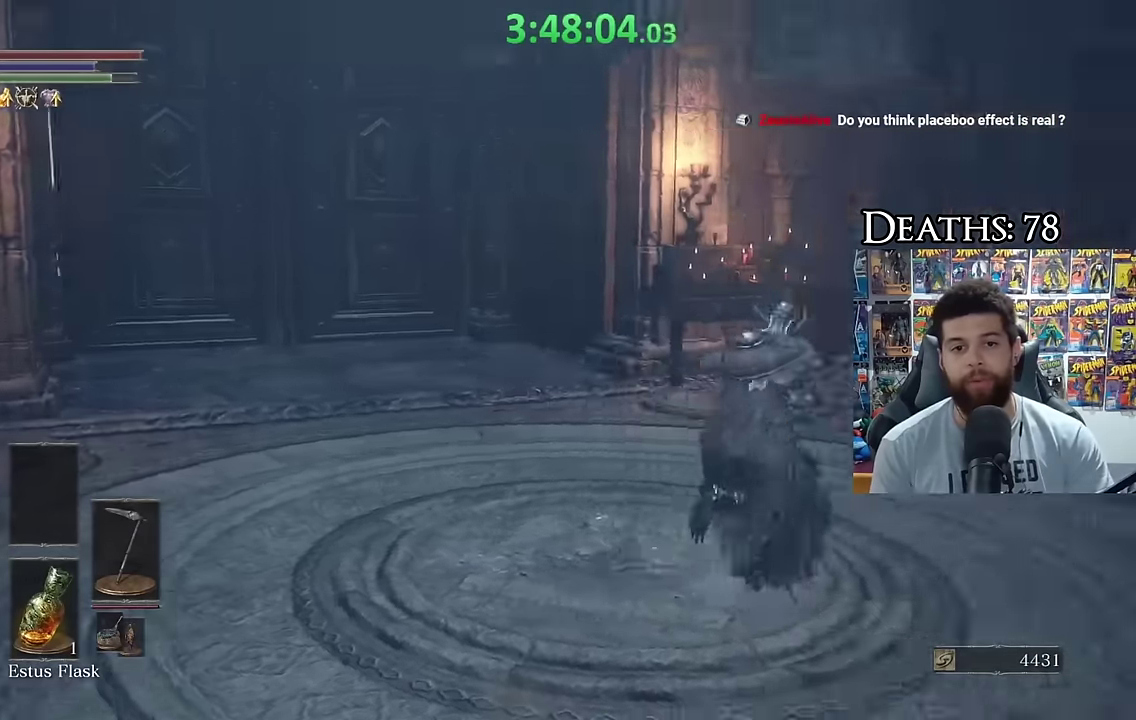
{"buttons": ["B"], "left_stick": "up", "right_stick": "center", "events": [[117, "L1", "down"], [233, "L1", "up"], [233, "left_stick", "up"], [283, "right_stick", "center"]]}
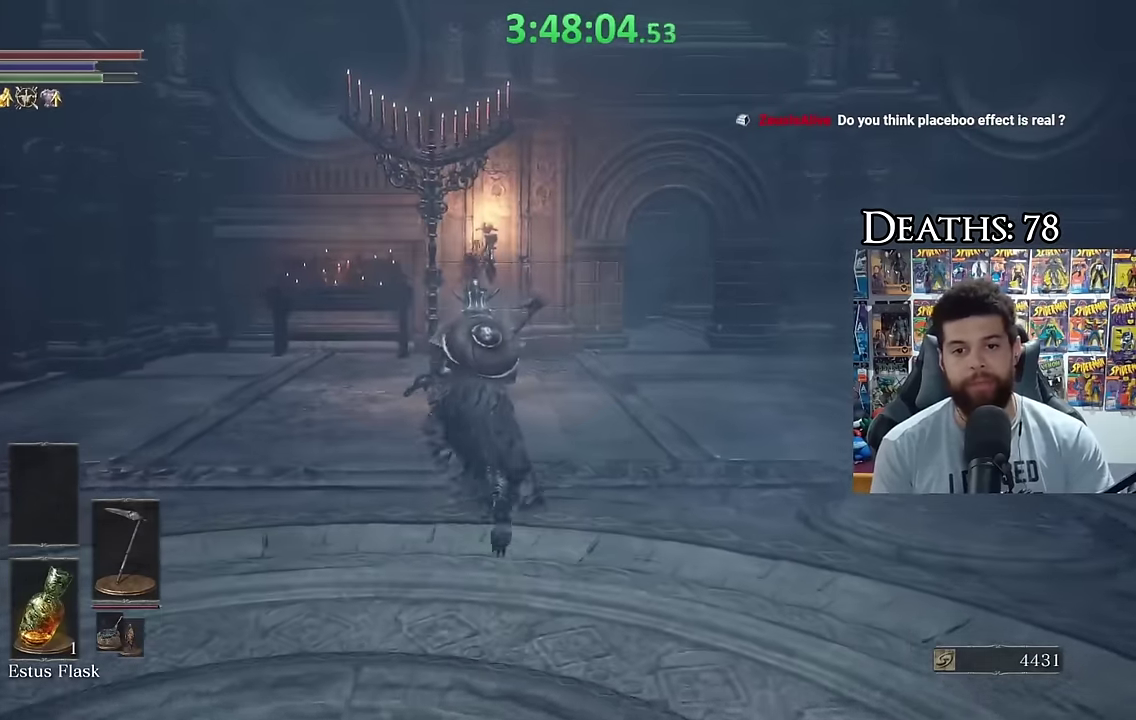
{"buttons": ["B"], "left_stick": "down-right", "right_stick": "left", "events": [[150, "right_stick", "left"], [167, "left_stick", "up-right"], [317, "left_stick", "right"], [500, "left_stick", "down-right"]]}
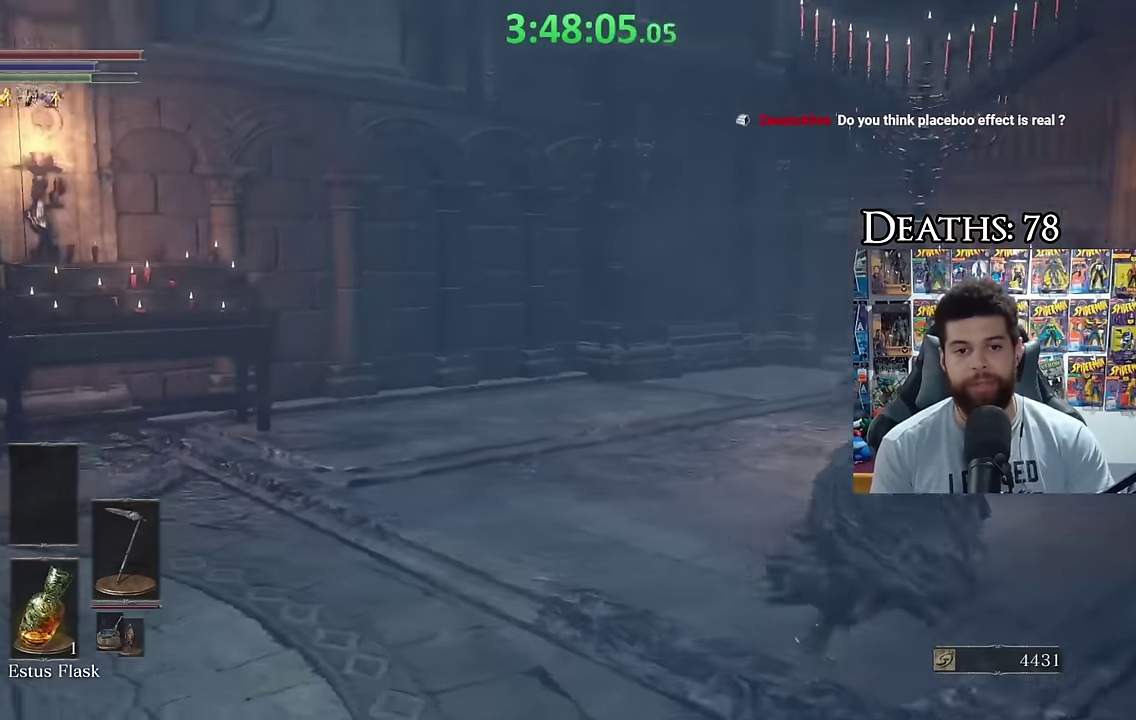
{"buttons": ["B"], "left_stick": "down", "right_stick": "center", "events": [[150, "left_stick", "down"], [383, "right_stick", "center"], [400, "B", "up"], [483, "B", "down"]]}
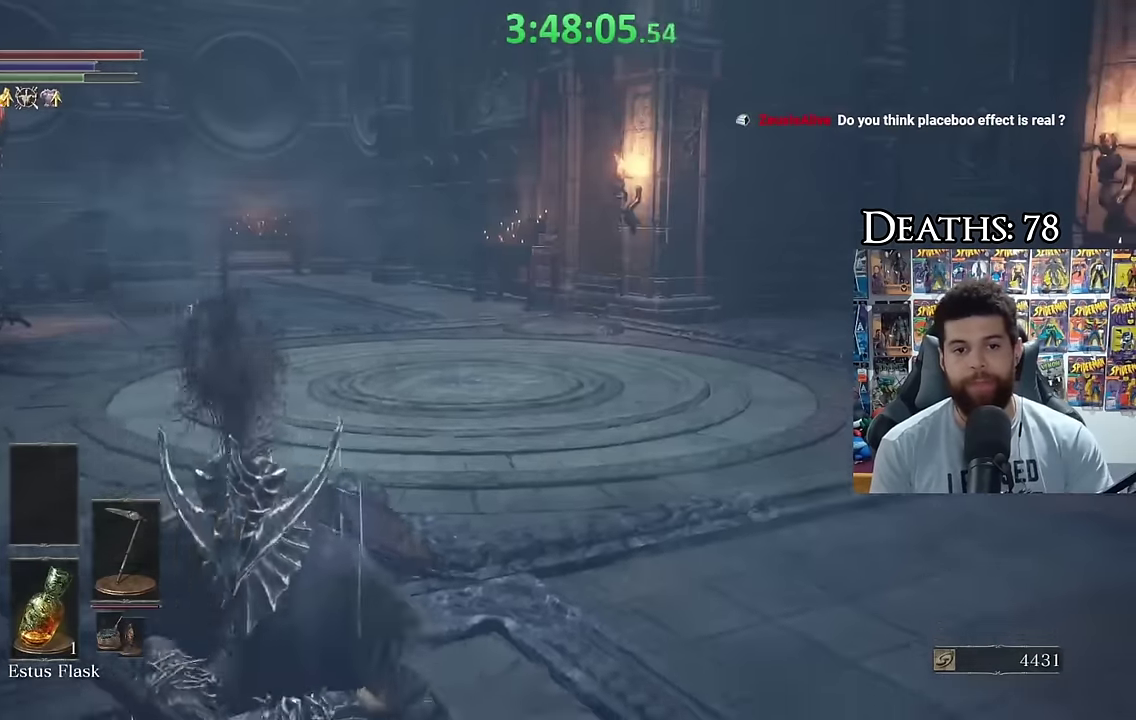
{"buttons": ["B"], "left_stick": "down-right", "right_stick": "right", "events": [[200, "left_stick", "down-right"], [417, "right_stick", "right"]]}
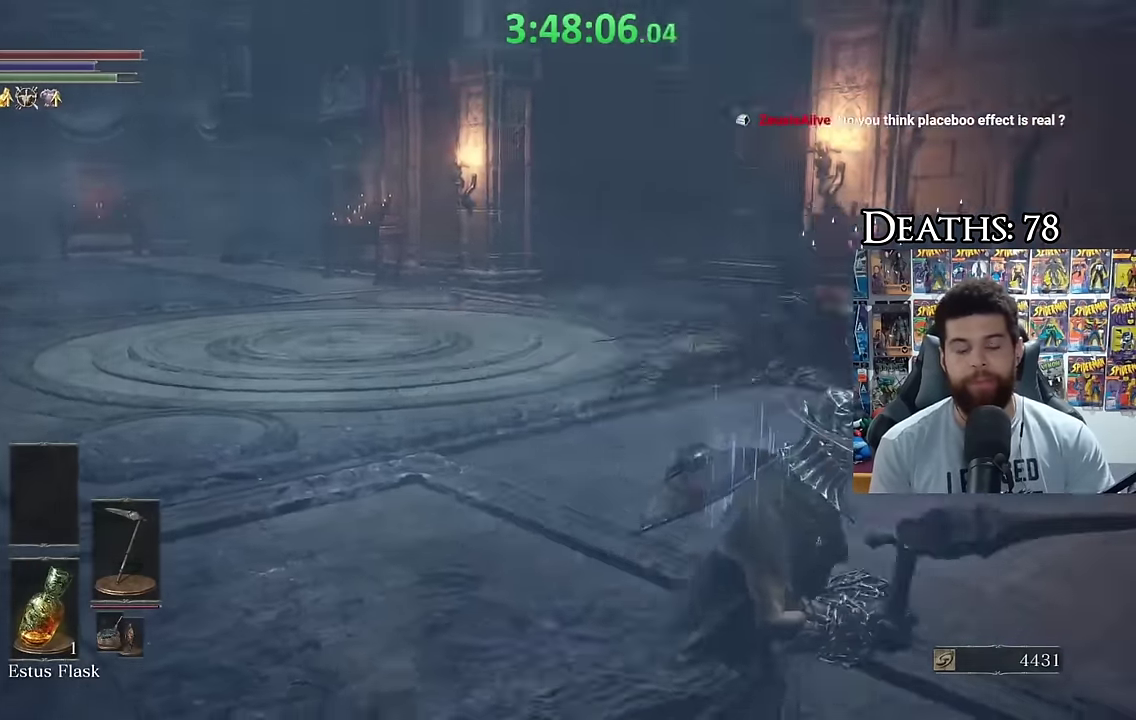
{"buttons": ["B"], "left_stick": "up-right", "right_stick": "right", "events": [[317, "left_stick", "right"], [417, "left_stick", "up-right"]]}
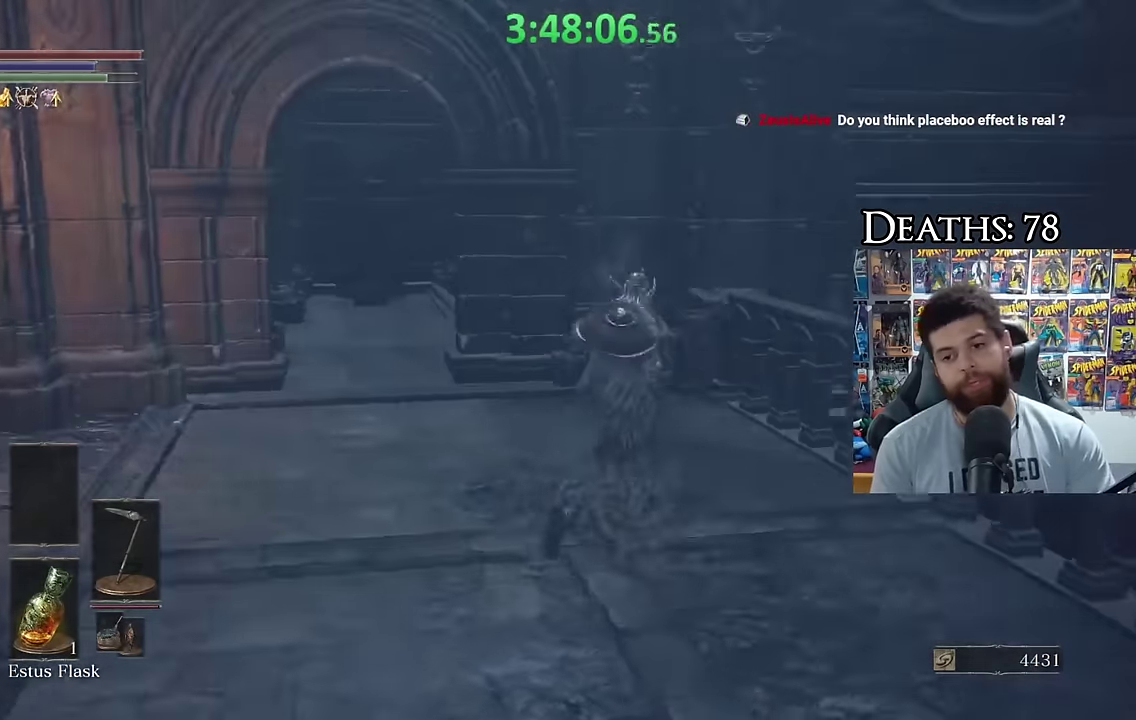
{"buttons": ["B"], "left_stick": "up-left", "right_stick": "center", "events": [[33, "right_stick", "center"], [83, "left_stick", "up"], [300, "left_stick", "up-left"]]}